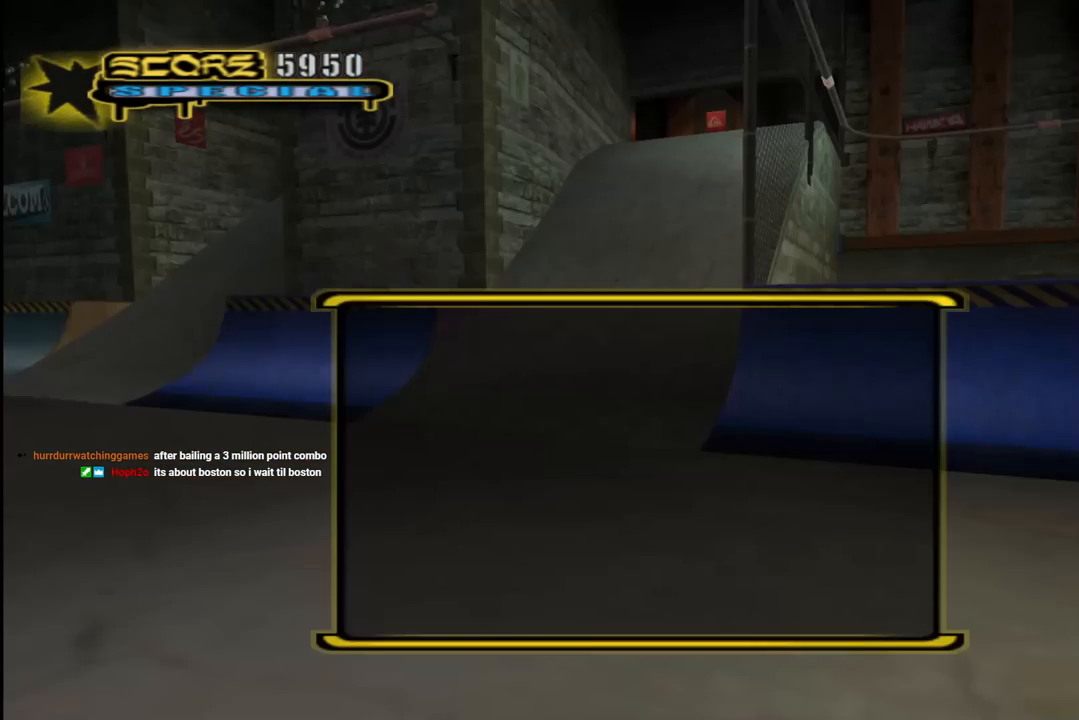
Gameplay with a controller (PlayStation layout); each line is a JSON object with the inputs held at the frame after it. "events" lists button and stick changes between this image and that frame as [ms after this image, input, new state], when the widget could be followed in between.
{"buttons": ["CROSS"], "left_stick": "center", "right_stick": "center", "events": [[433, "CROSS", "down"]]}
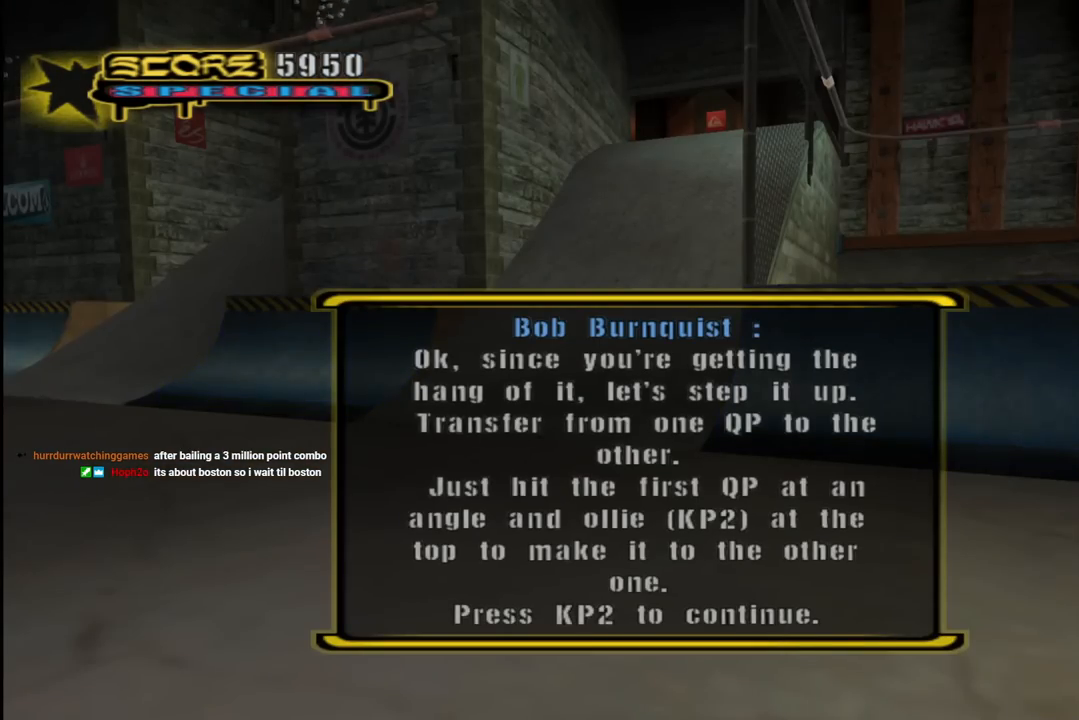
{"buttons": ["CROSS"], "left_stick": "center", "right_stick": "center", "events": [[100, "CROSS", "up"], [333, "CROSS", "down"]]}
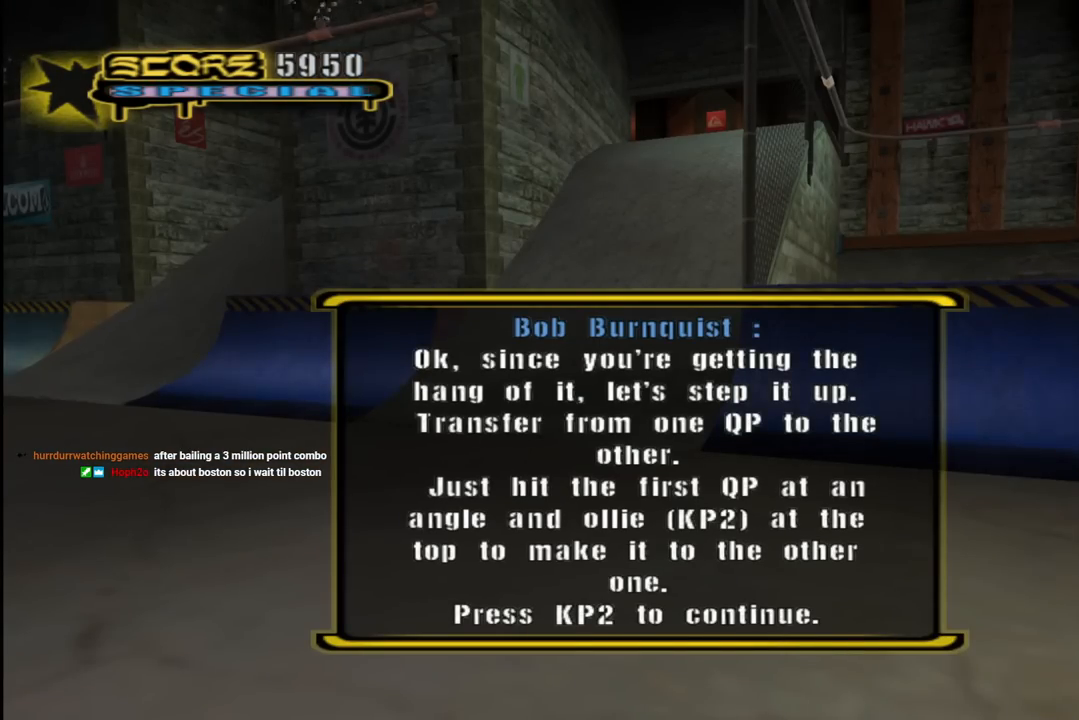
{"buttons": [], "left_stick": "center", "right_stick": "center", "events": [[17, "CROSS", "up"]]}
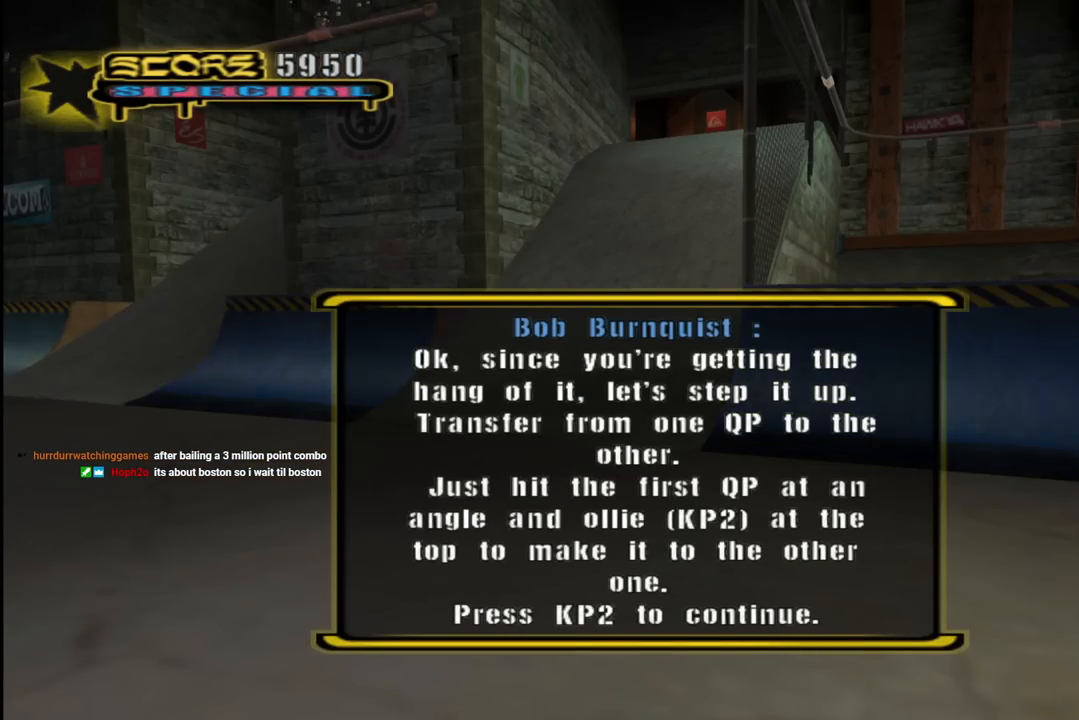
{"buttons": ["CROSS"], "left_stick": "center", "right_stick": "center", "events": [[317, "CROSS", "down"]]}
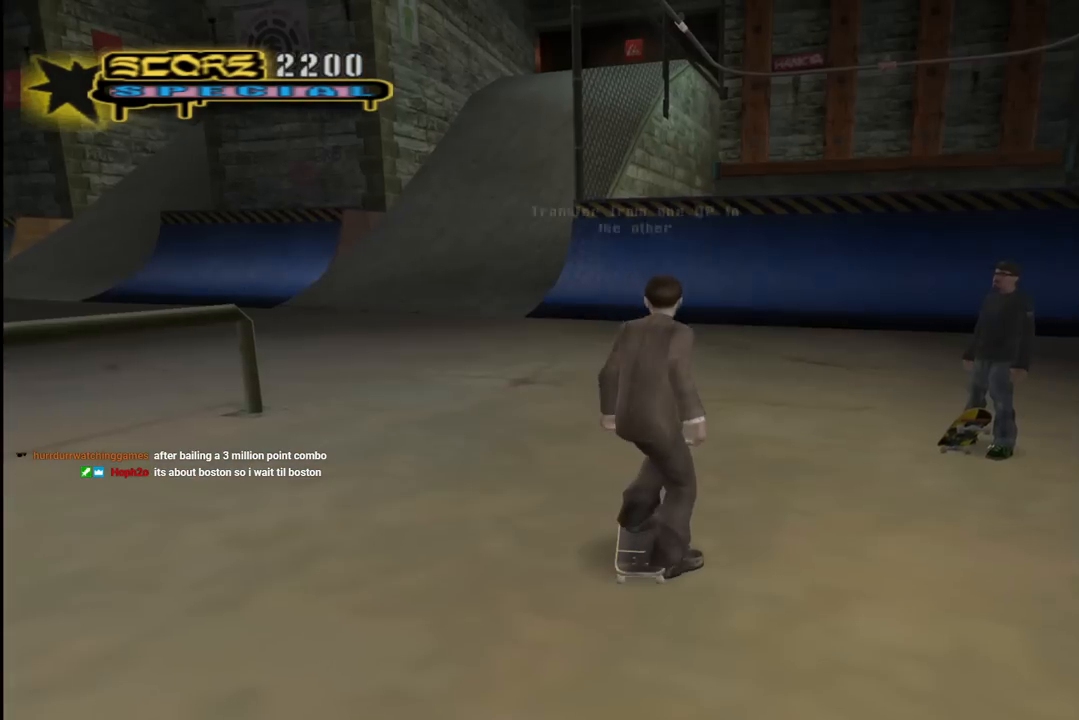
{"buttons": ["CROSS"], "left_stick": "center", "right_stick": "center", "events": [[17, "CROSS", "up"], [300, "CROSS", "down"]]}
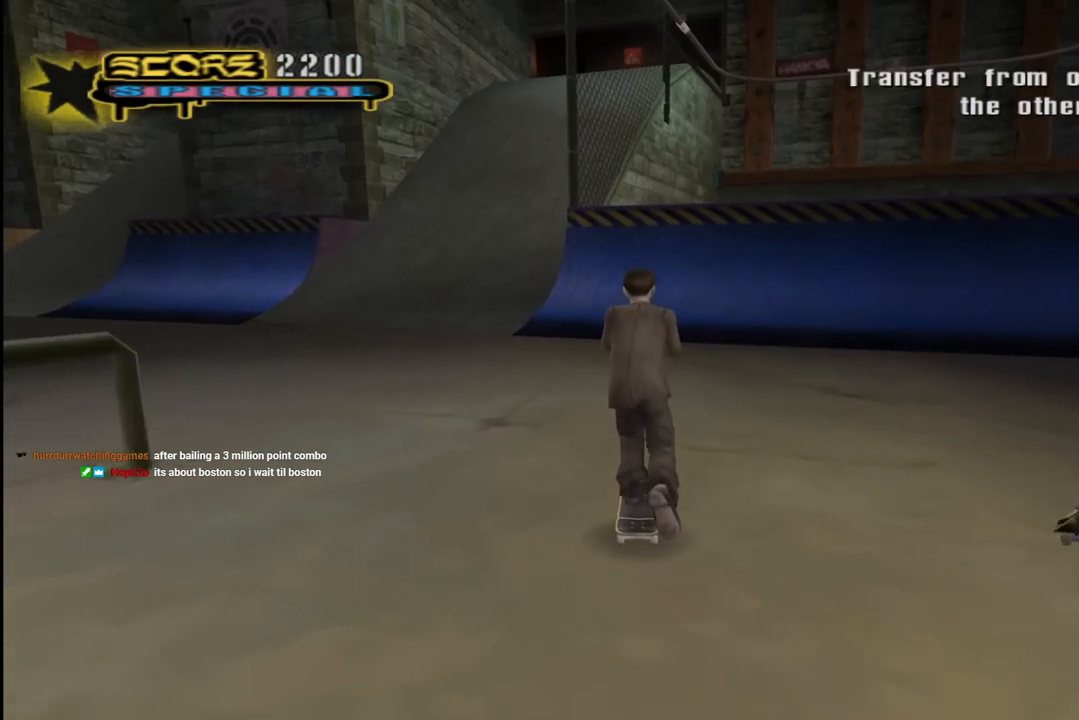
{"buttons": ["CROSS", "DPAD_UP"], "left_stick": "center", "right_stick": "center", "events": [[17, "DPAD_RIGHT", "down"], [283, "DPAD_RIGHT", "up"], [367, "DPAD_UP", "down"]]}
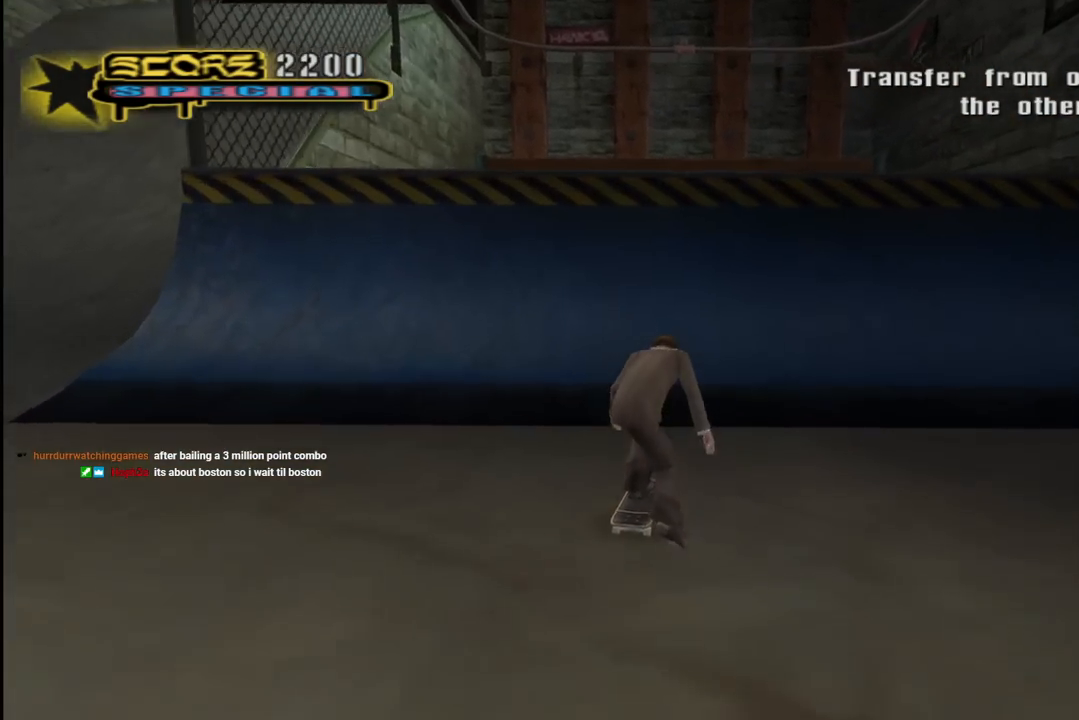
{"buttons": ["TRIANGLE", "DPAD_UP", "DPAD_LEFT"], "left_stick": "center", "right_stick": "center", "events": [[100, "DPAD_LEFT", "down"], [250, "DPAD_UP", "up"], [333, "DPAD_UP", "down"], [467, "TRIANGLE", "down"], [483, "CROSS", "up"]]}
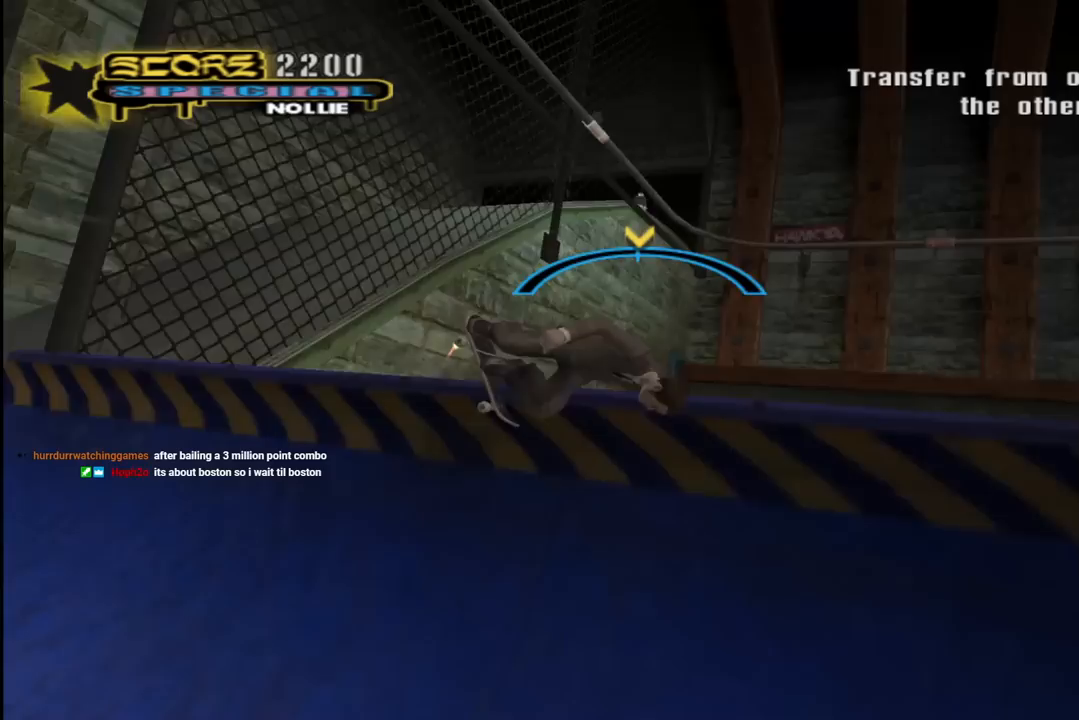
{"buttons": [], "left_stick": "center", "right_stick": "center", "events": [[83, "DPAD_LEFT", "up"], [83, "DPAD_UP", "up"], [150, "CROSS", "down"], [167, "TRIANGLE", "up"], [250, "DPAD_UP", "down"], [267, "CROSS", "up"], [300, "DPAD_UP", "up"]]}
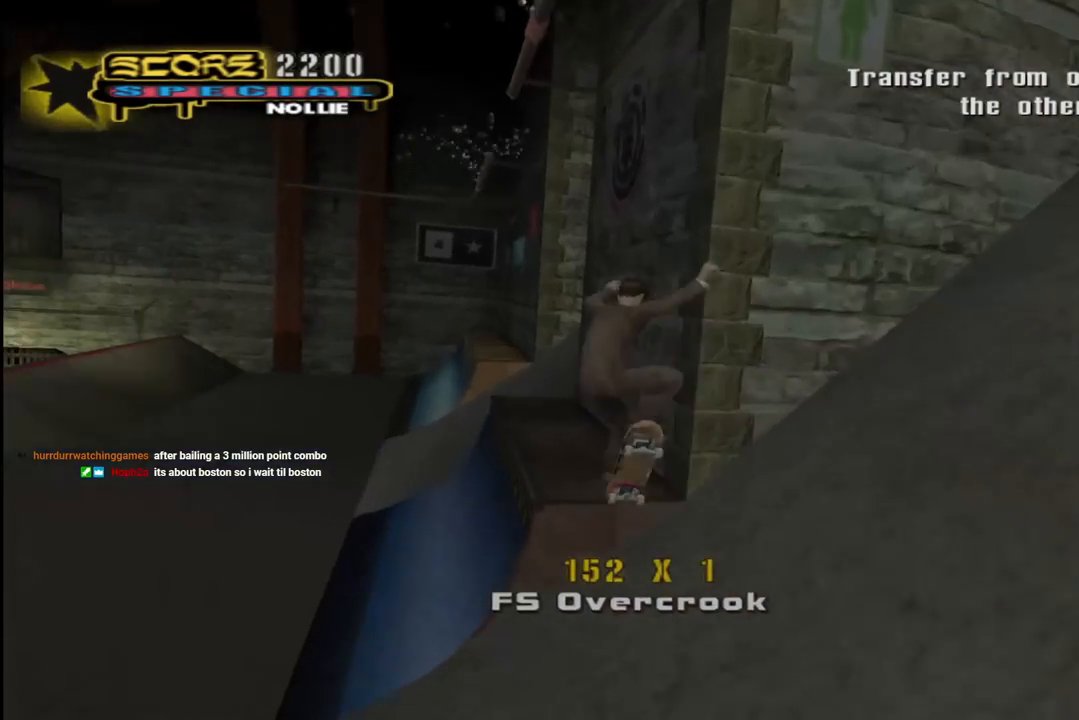
{"buttons": ["L2", "DPAD_DOWN", "DPAD_LEFT"], "left_stick": "center", "right_stick": "center", "events": [[233, "TRIANGLE", "down"], [333, "DPAD_LEFT", "down"], [367, "DPAD_DOWN", "down"], [367, "L2", "down"], [383, "TRIANGLE", "up"]]}
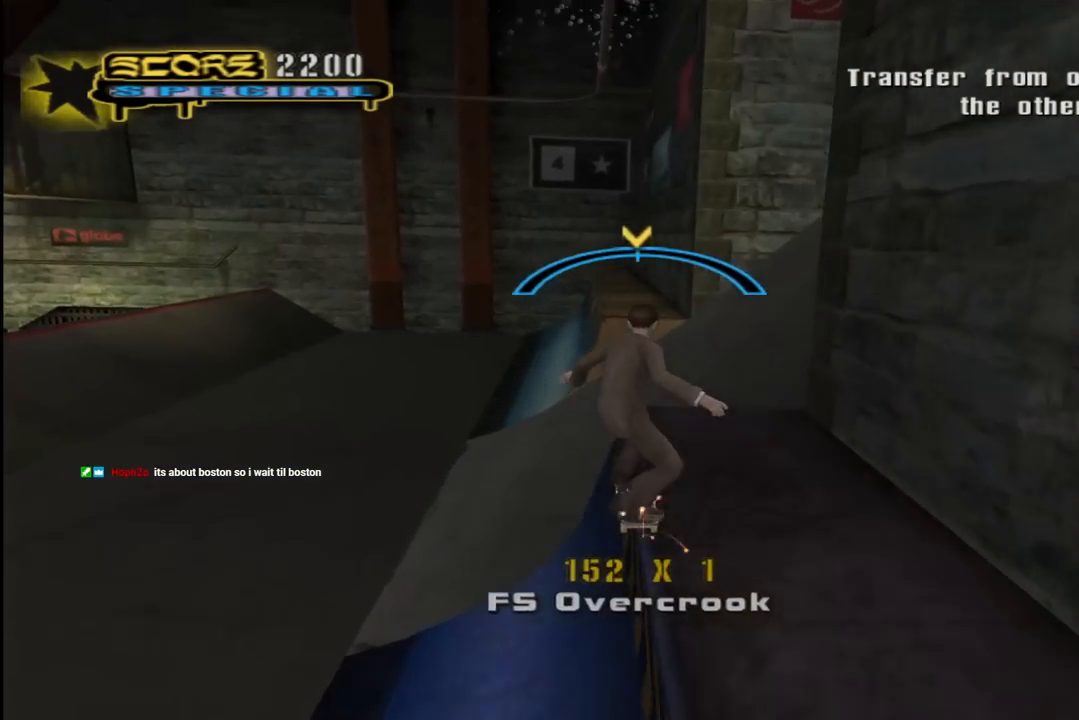
{"buttons": ["CROSS"], "left_stick": "center", "right_stick": "center", "events": [[17, "CROSS", "down"], [33, "L2", "up"], [250, "DPAD_DOWN", "up"], [300, "DPAD_LEFT", "up"]]}
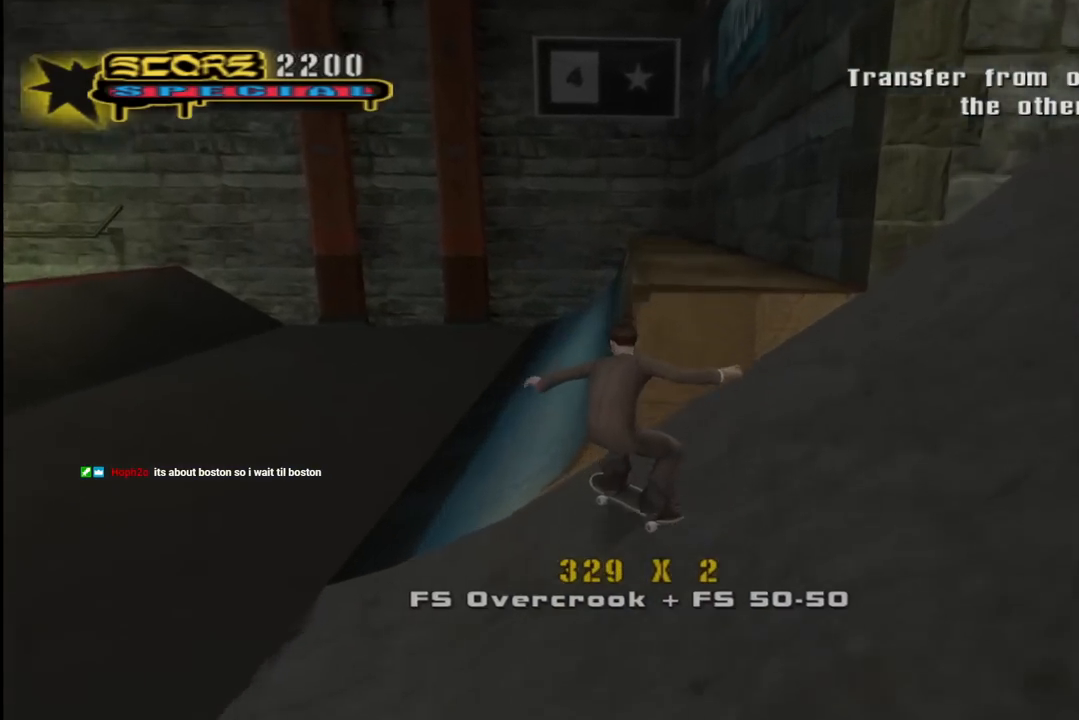
{"buttons": ["CROSS", "DPAD_DOWN", "DPAD_LEFT"], "left_stick": "center", "right_stick": "center", "events": [[67, "DPAD_LEFT", "down"], [83, "DPAD_DOWN", "down"]]}
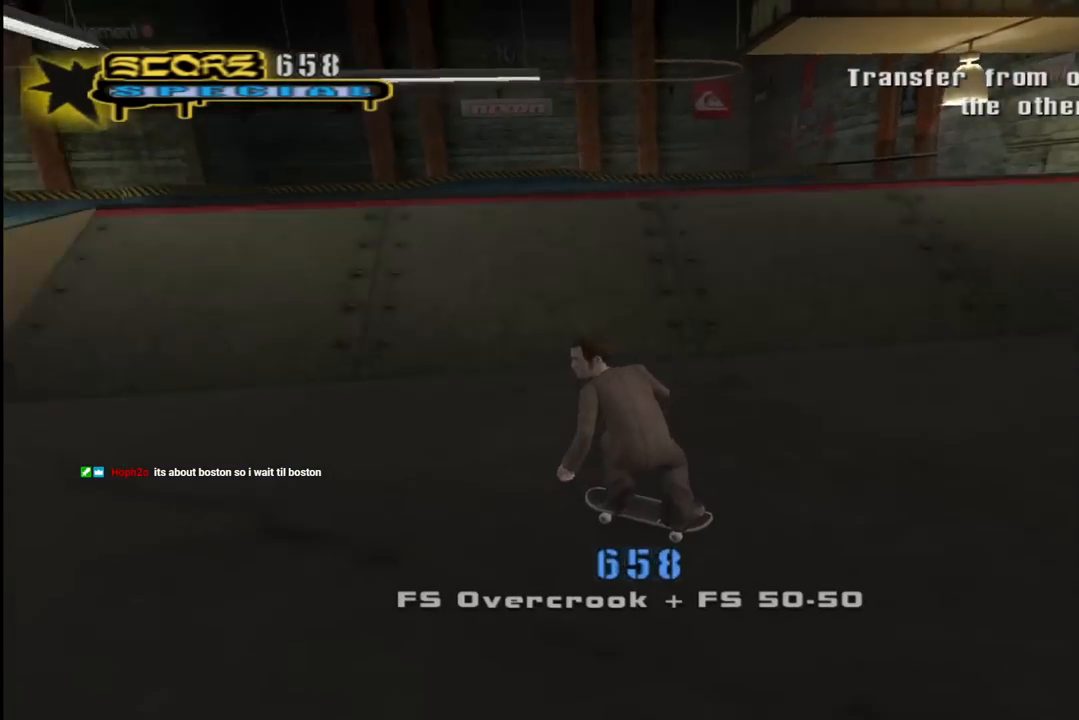
{"buttons": ["CROSS", "DPAD_LEFT"], "left_stick": "center", "right_stick": "center", "events": [[117, "R2", "down"], [283, "R2", "up"], [433, "DPAD_DOWN", "up"]]}
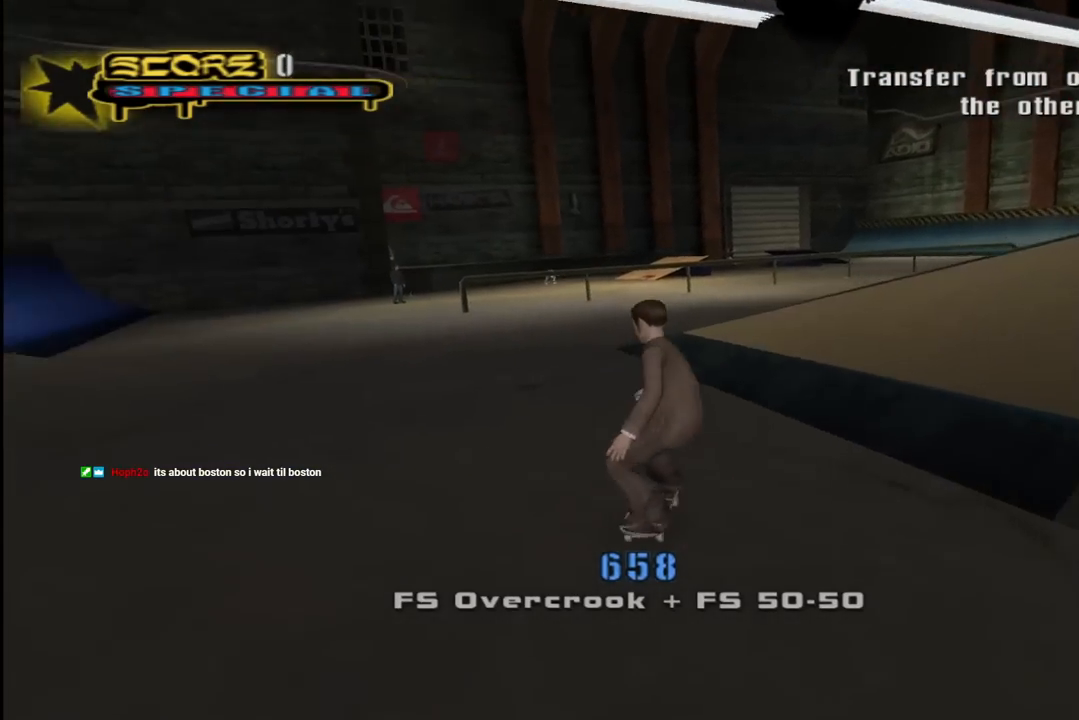
{"buttons": ["CROSS", "DPAD_RIGHT"], "left_stick": "center", "right_stick": "center", "events": [[67, "DPAD_DOWN", "down"], [350, "DPAD_DOWN", "up"], [383, "DPAD_LEFT", "up"], [483, "DPAD_RIGHT", "down"]]}
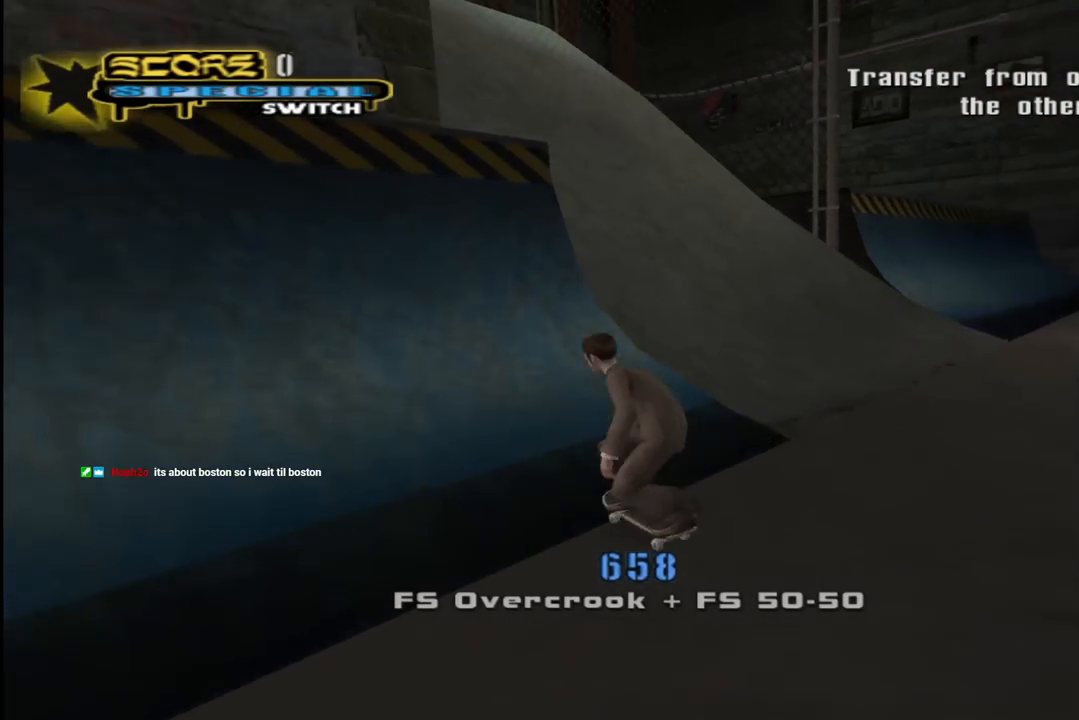
{"buttons": ["CIRCLE", "R1", "DPAD_RIGHT"], "left_stick": "center", "right_stick": "center", "events": [[17, "DPAD_DOWN", "down"], [117, "DPAD_DOWN", "up"], [133, "DPAD_RIGHT", "up"], [350, "CROSS", "up"], [400, "DPAD_RIGHT", "down"], [417, "R1", "down"], [450, "CIRCLE", "down"]]}
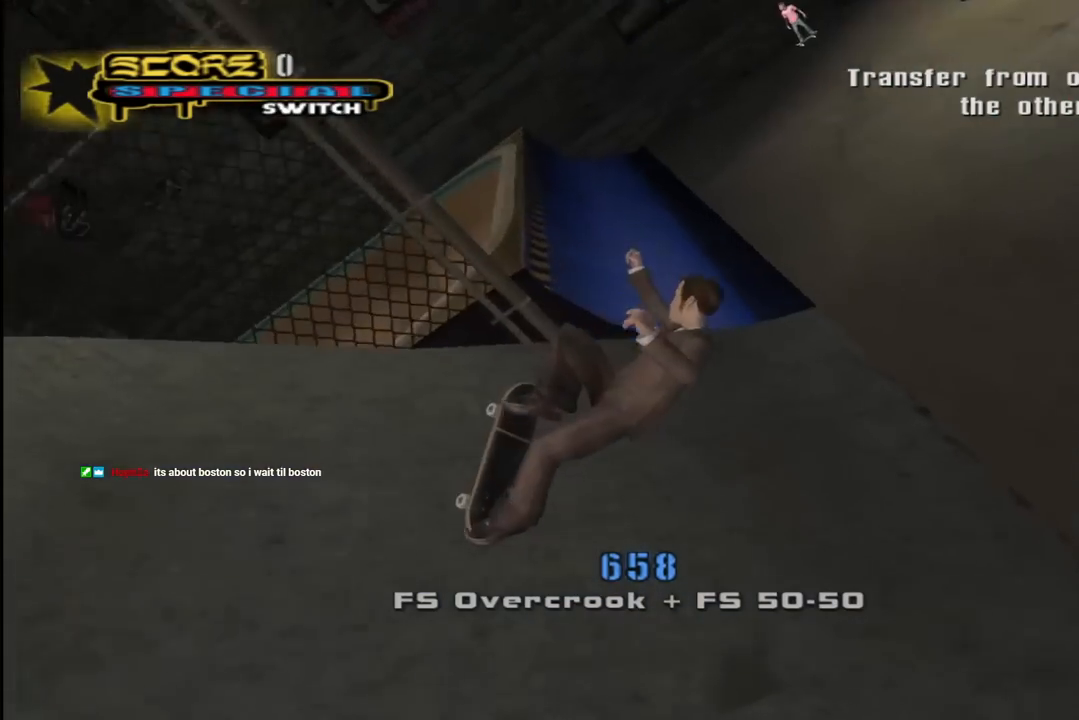
{"buttons": ["R1"], "left_stick": "center", "right_stick": "center", "events": [[200, "DPAD_RIGHT", "up"], [400, "CIRCLE", "up"]]}
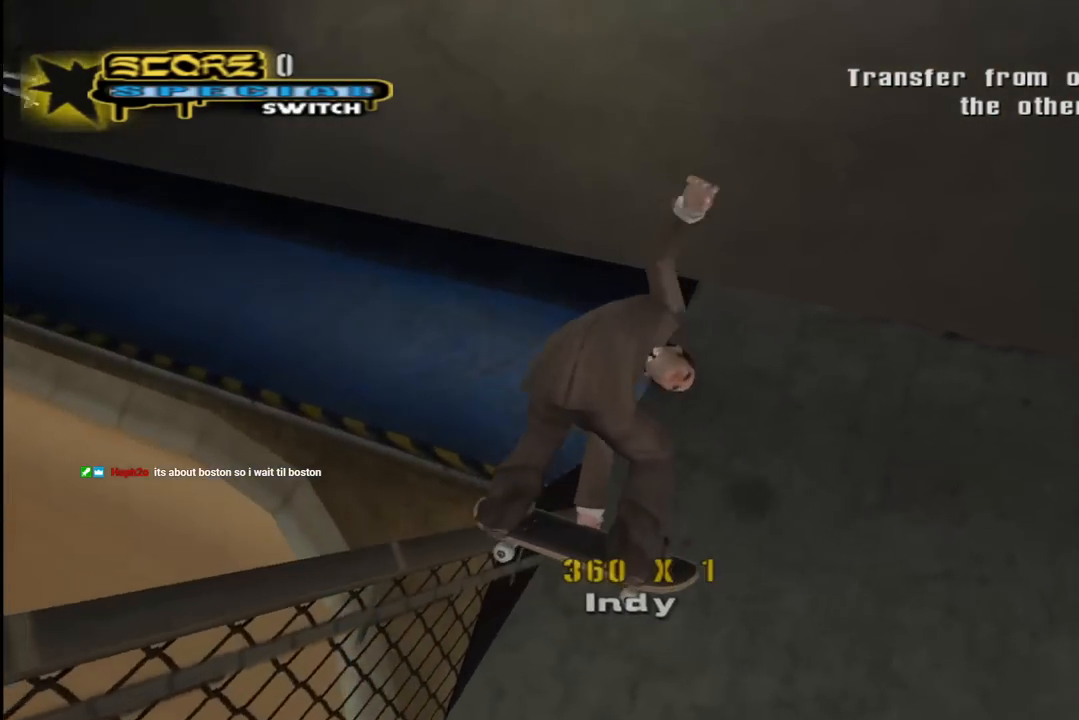
{"buttons": ["DPAD_RIGHT"], "left_stick": "center", "right_stick": "center", "events": [[150, "R1", "up"], [483, "DPAD_RIGHT", "down"]]}
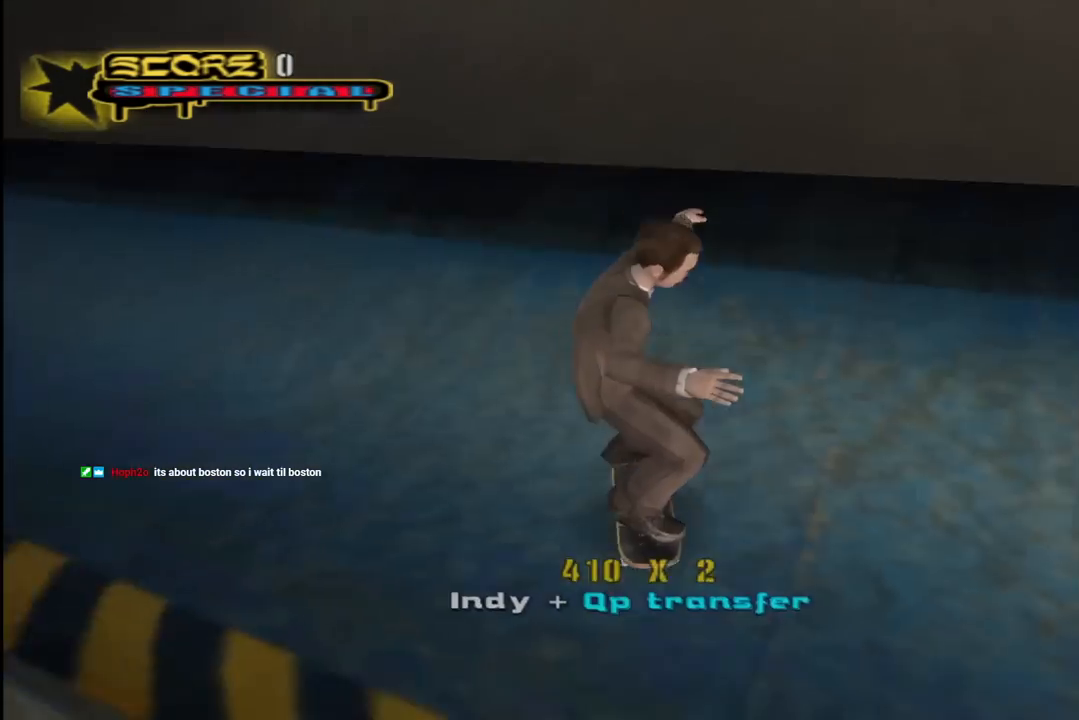
{"buttons": [], "left_stick": "center", "right_stick": "center", "events": [[67, "DPAD_DOWN", "down"], [167, "DPAD_DOWN", "up"], [250, "DPAD_RIGHT", "up"]]}
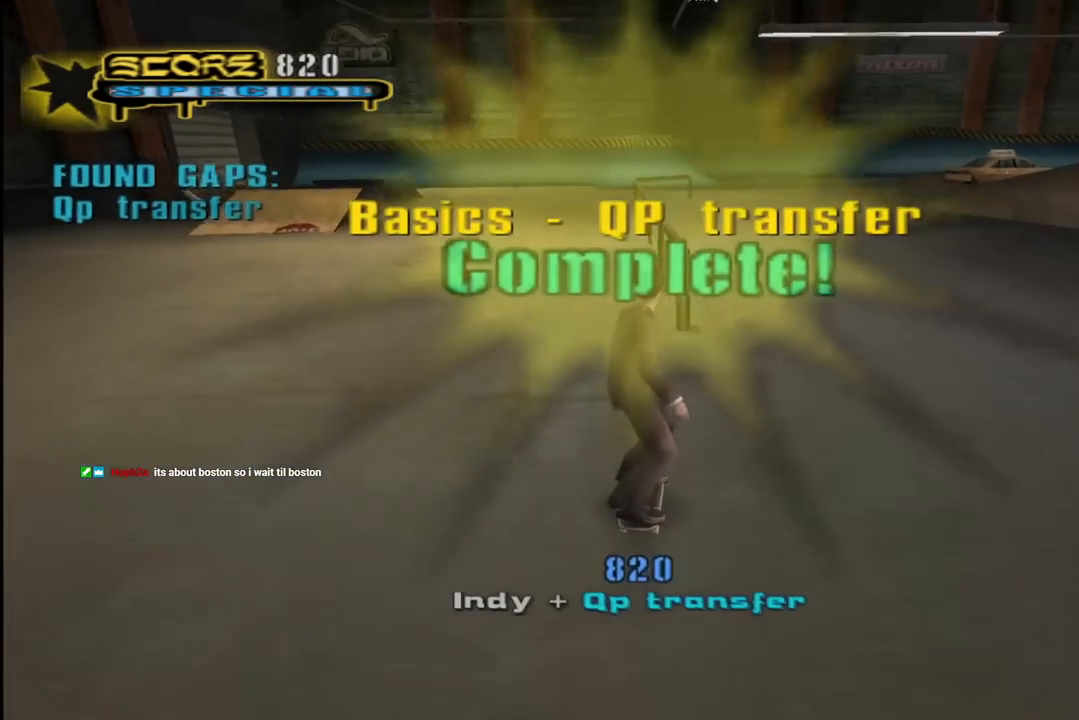
{"buttons": ["CROSS", "DPAD_DOWN", "DPAD_LEFT"], "left_stick": "center", "right_stick": "center", "events": [[50, "DPAD_RIGHT", "down"], [117, "DPAD_DOWN", "down"], [267, "CROSS", "down"], [300, "DPAD_DOWN", "up"], [317, "DPAD_RIGHT", "up"], [400, "DPAD_LEFT", "down"], [417, "DPAD_DOWN", "down"]]}
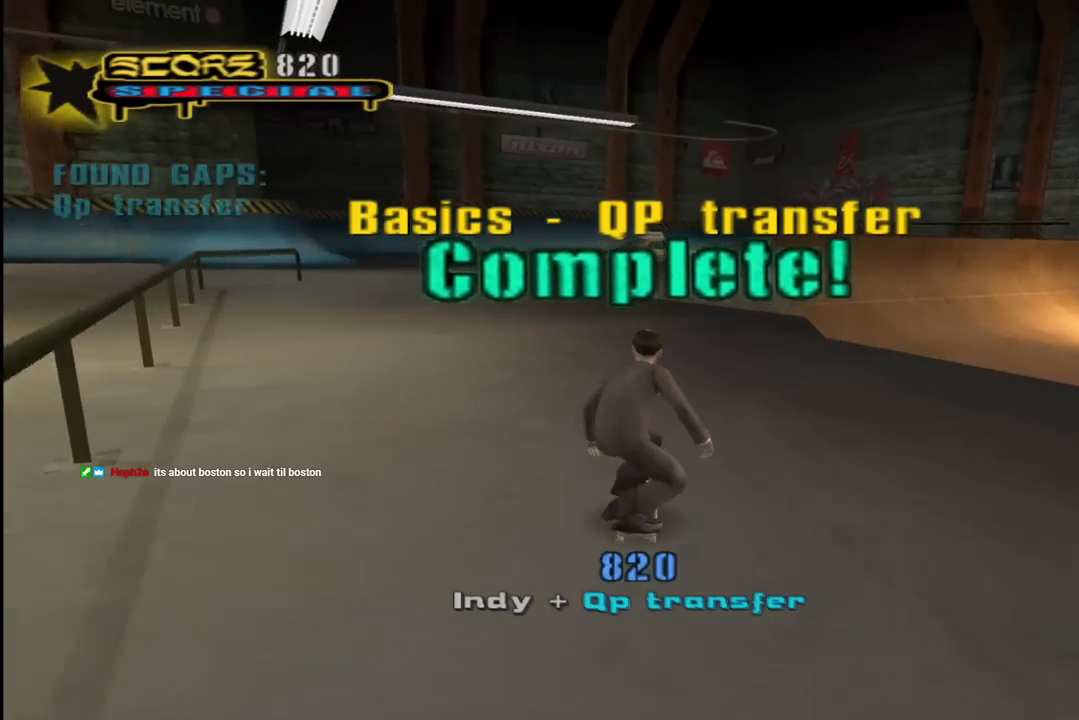
{"buttons": ["L1", "DPAD_UP", "DPAD_LEFT"], "left_stick": "center", "right_stick": "left", "events": [[100, "L1", "down"], [117, "CROSS", "up"], [117, "SQUARE", "down"], [233, "SQUARE", "up"], [283, "DPAD_DOWN", "up"], [383, "DPAD_UP", "down"], [417, "right_stick", "left"]]}
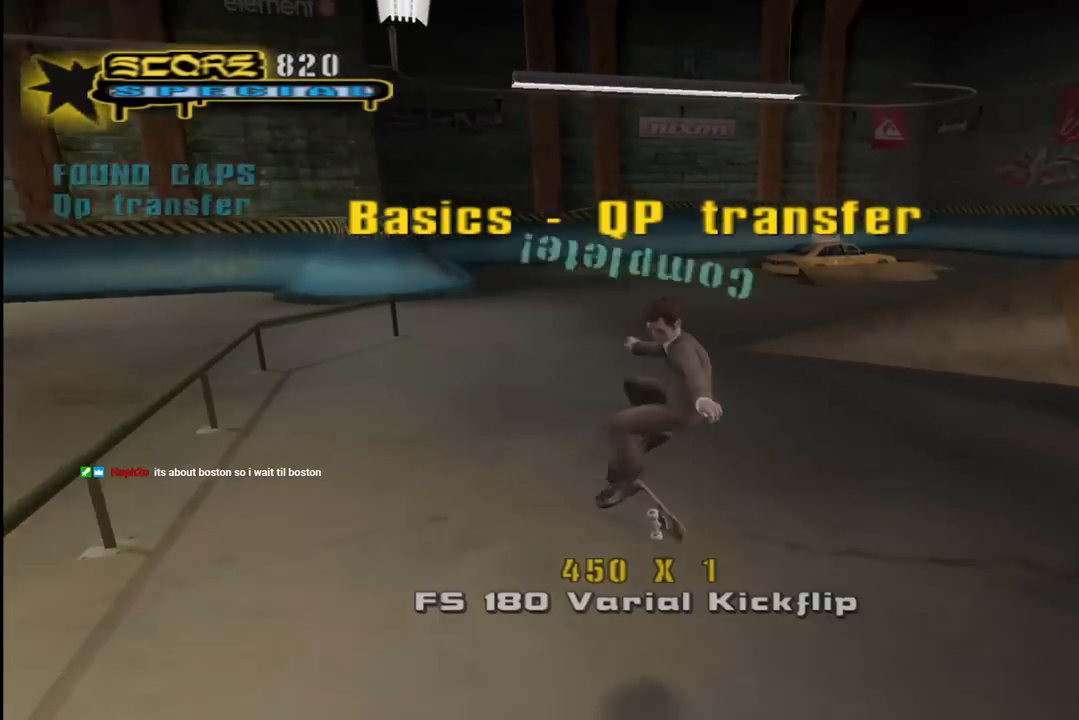
{"buttons": ["DPAD_DOWN", "DPAD_RIGHT"], "left_stick": "center", "right_stick": "center", "events": [[17, "DPAD_LEFT", "up"], [17, "DPAD_UP", "up"], [100, "L1", "up"], [283, "DPAD_RIGHT", "down"], [317, "DPAD_DOWN", "down"], [483, "right_stick", "center"]]}
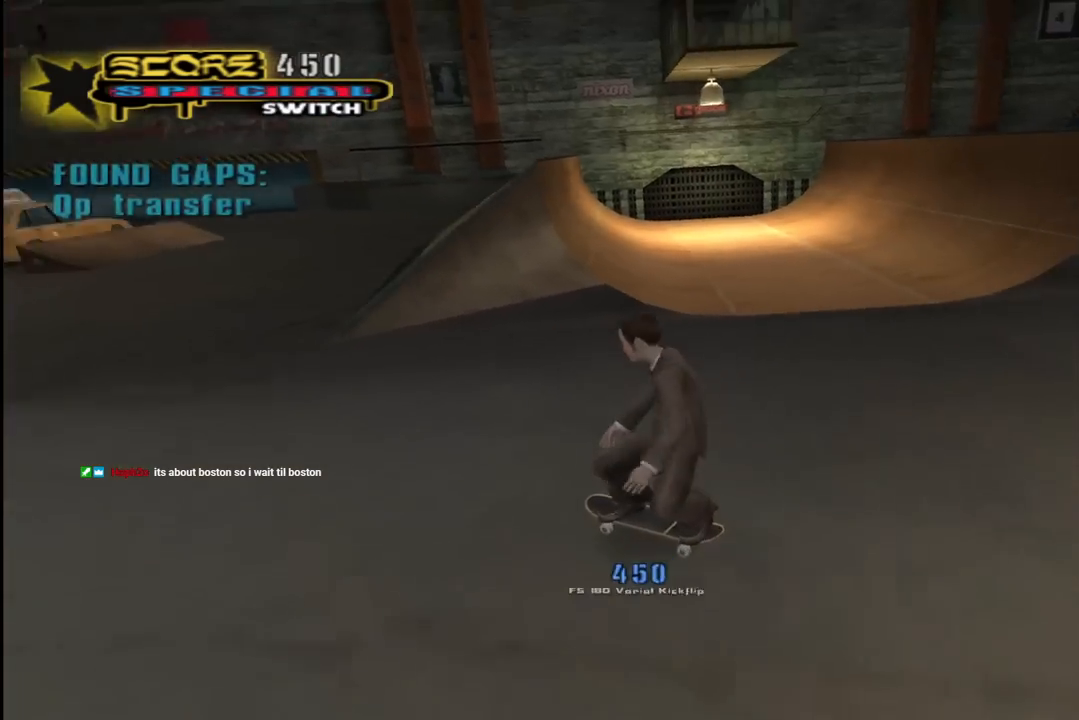
{"buttons": ["DPAD_DOWN", "DPAD_RIGHT"], "left_stick": "center", "right_stick": "left", "events": [[167, "right_stick", "left"]]}
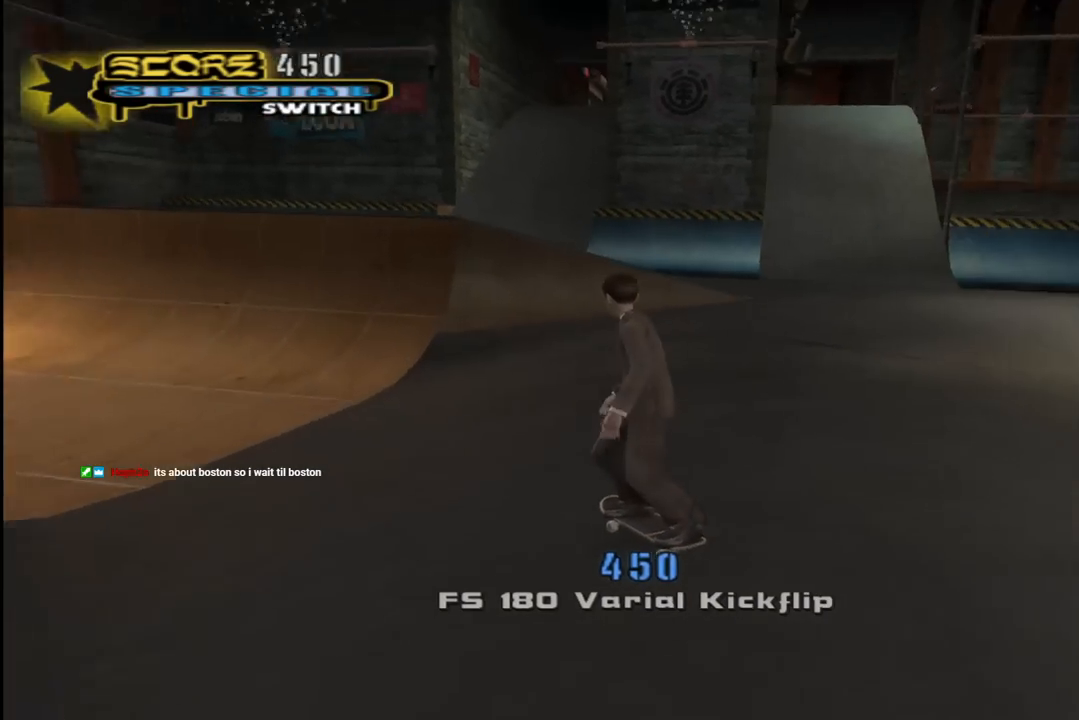
{"buttons": ["DPAD_DOWN", "DPAD_RIGHT"], "left_stick": "center", "right_stick": "left", "events": [[17, "right_stick", "center"], [383, "right_stick", "left"]]}
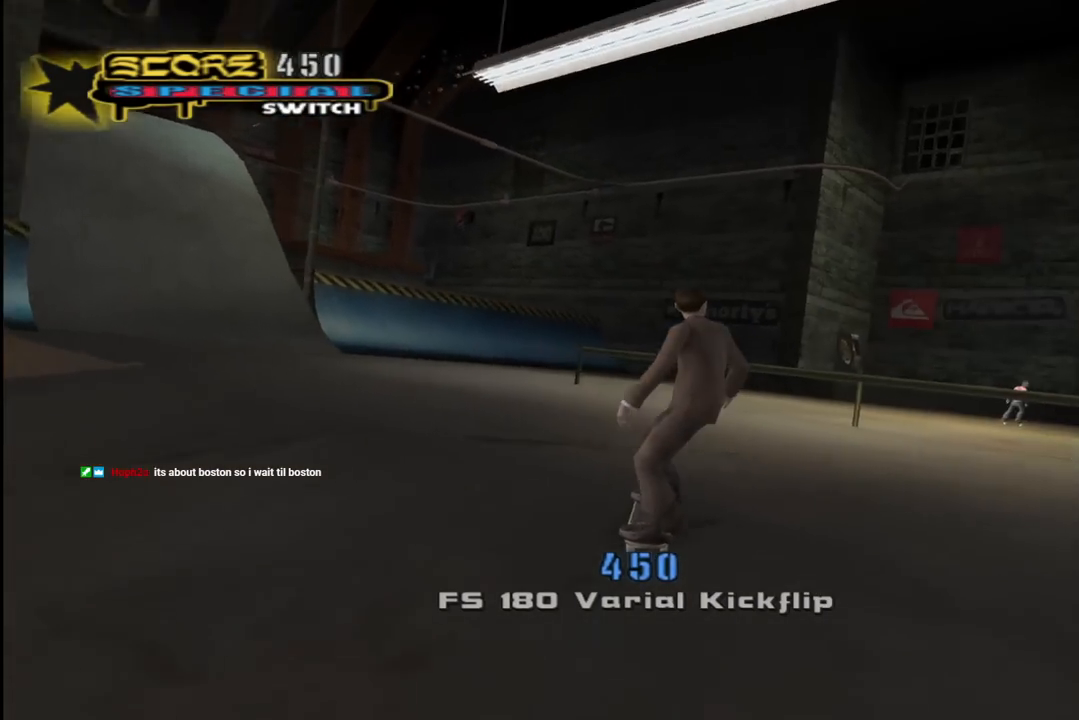
{"buttons": ["CROSS", "DPAD_DOWN", "DPAD_RIGHT"], "left_stick": "center", "right_stick": "center", "events": [[17, "DPAD_DOWN", "up"], [217, "DPAD_RIGHT", "up"], [233, "right_stick", "center"], [350, "DPAD_RIGHT", "down"], [417, "CROSS", "down"], [417, "DPAD_DOWN", "down"]]}
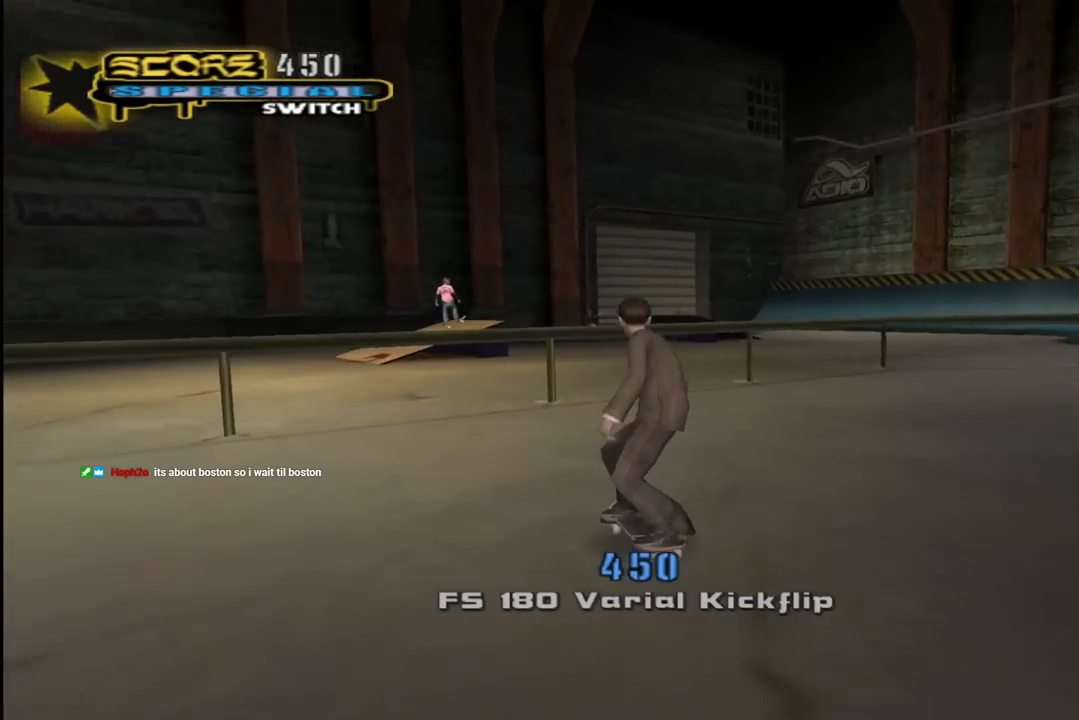
{"buttons": [], "left_stick": "center", "right_stick": "left", "events": [[83, "DPAD_DOWN", "up"], [117, "DPAD_RIGHT", "up"], [167, "CROSS", "up"], [200, "right_stick", "left"]]}
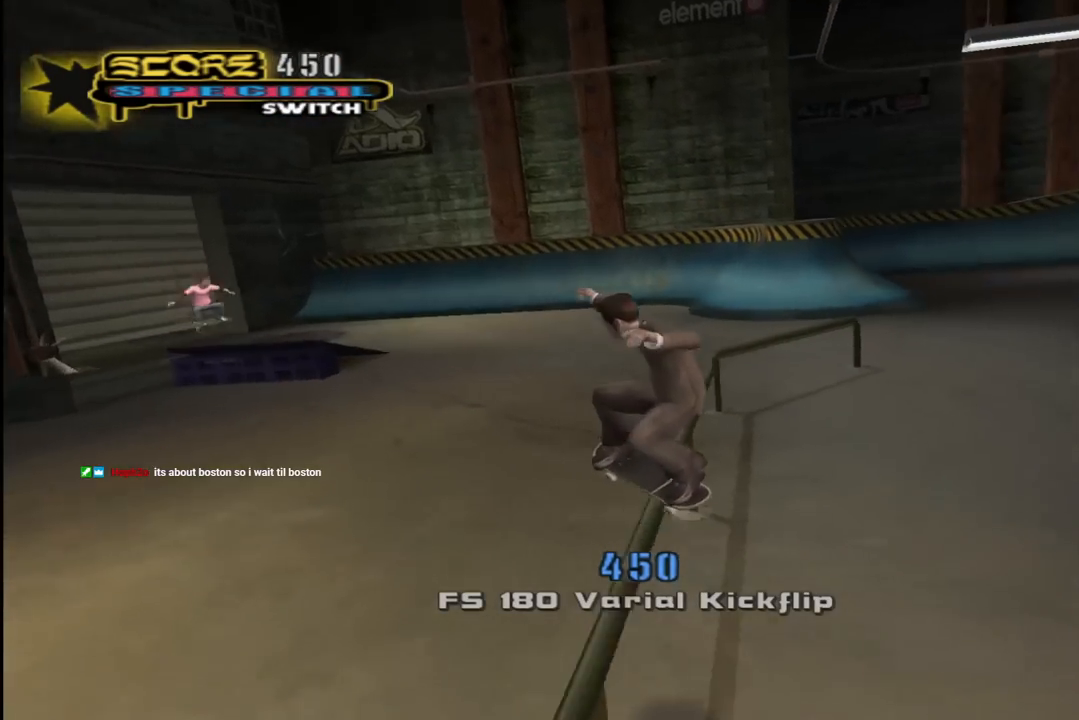
{"buttons": ["DPAD_RIGHT"], "left_stick": "center", "right_stick": "down-left", "events": [[233, "DPAD_RIGHT", "down"], [317, "DPAD_DOWN", "down"], [367, "DPAD_DOWN", "up"], [367, "right_stick", "down-left"]]}
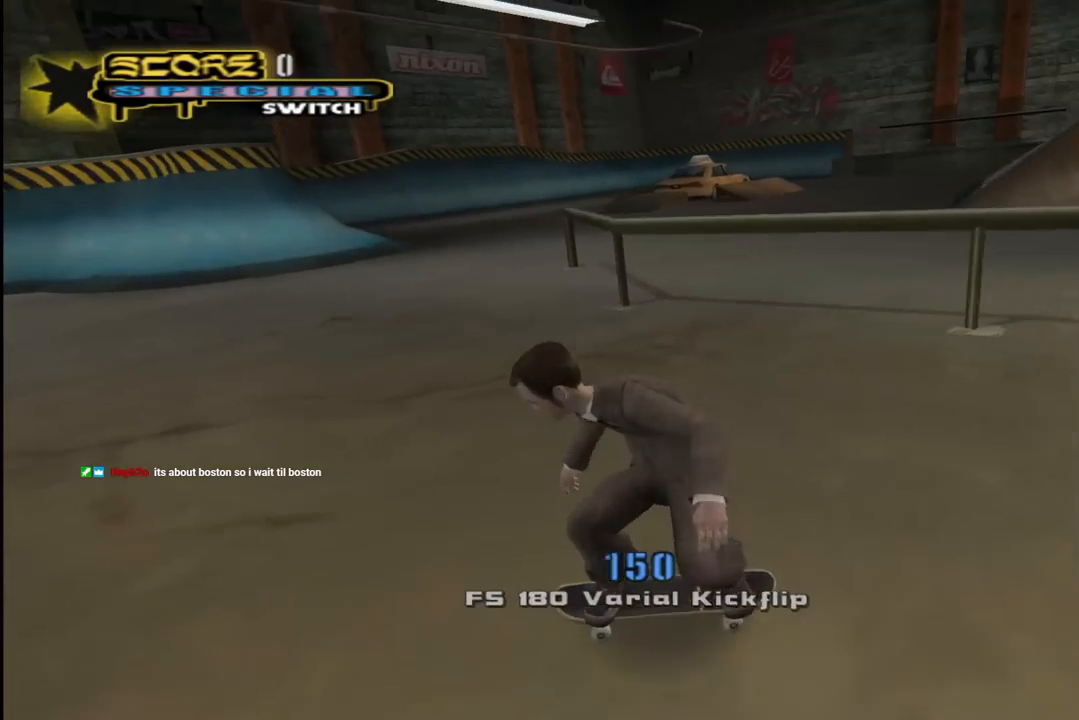
{"buttons": ["DPAD_DOWN", "DPAD_RIGHT"], "left_stick": "center", "right_stick": "left", "events": [[167, "DPAD_RIGHT", "up"], [250, "DPAD_RIGHT", "down"], [300, "right_stick", "left"], [333, "DPAD_DOWN", "down"]]}
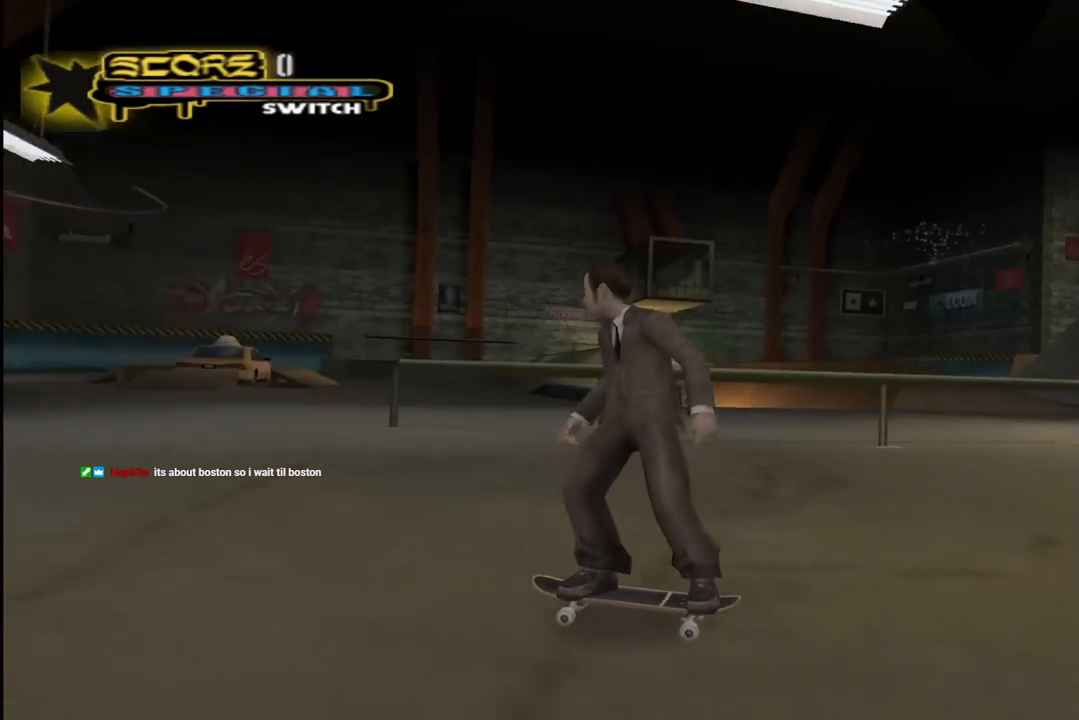
{"buttons": ["CROSS", "DPAD_DOWN", "DPAD_RIGHT"], "left_stick": "center", "right_stick": "center", "events": [[33, "right_stick", "center"], [150, "CROSS", "down"]]}
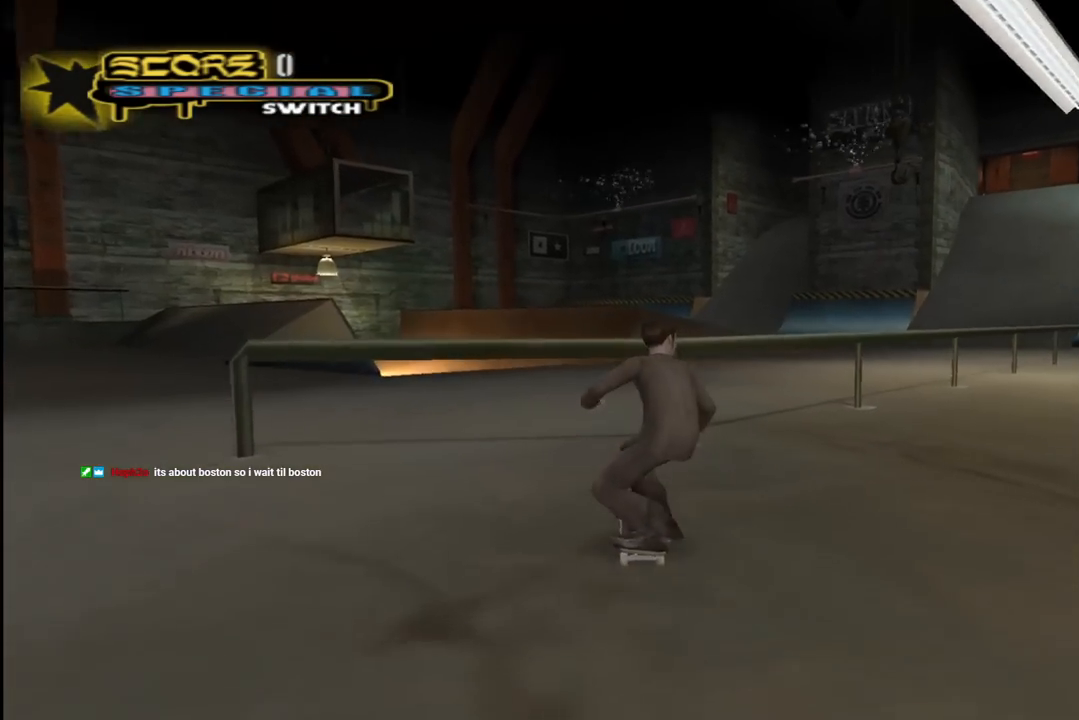
{"buttons": ["CROSS", "DPAD_UP"], "left_stick": "center", "right_stick": "center", "events": [[150, "DPAD_DOWN", "up"], [217, "DPAD_RIGHT", "up"], [250, "CROSS", "up"], [250, "DPAD_UP", "down"], [250, "TRIANGLE", "down"], [383, "DPAD_UP", "up"], [433, "DPAD_UP", "down"], [467, "CROSS", "down"], [483, "TRIANGLE", "up"]]}